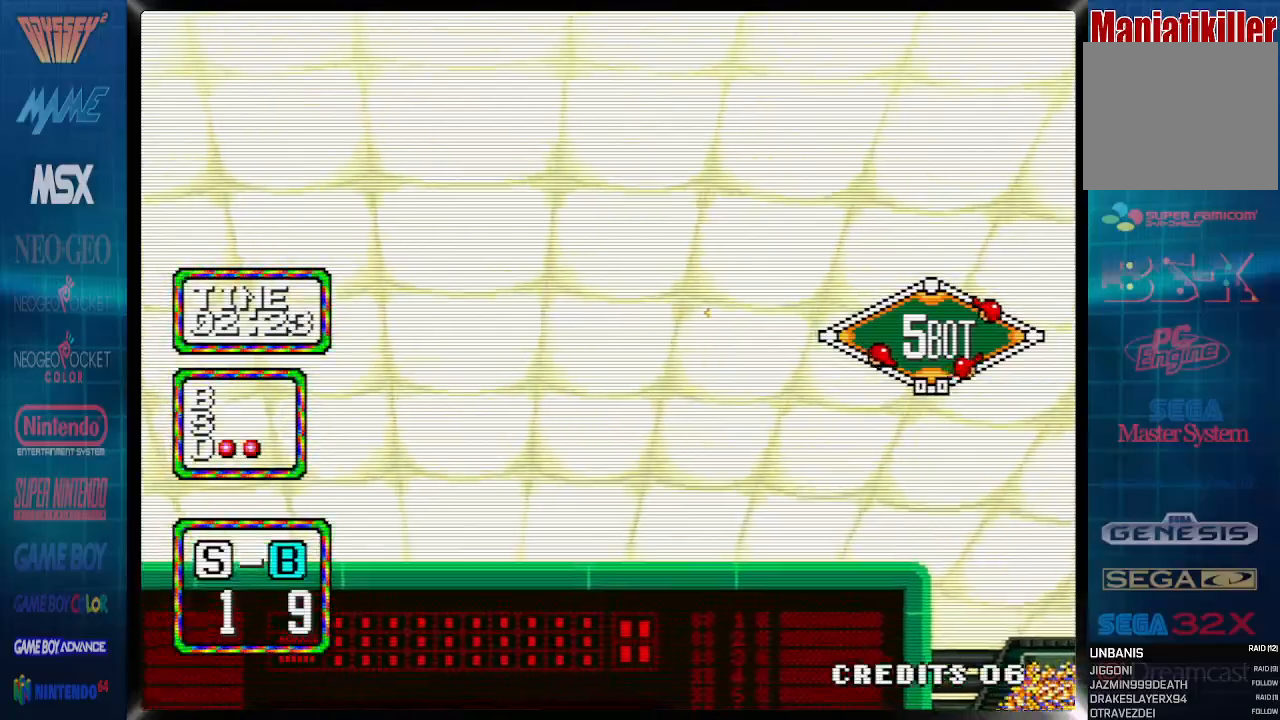
Gameplay with a controller (PlayStation layout); each line is a JSON object with the inputs held at the frame after it. "events" lists button and stick changes between this image and that frame as [ms after this image, input, new state], when the widget could be followed in between. Not read: left_stick right_stick.
{"buttons": [], "events": []}
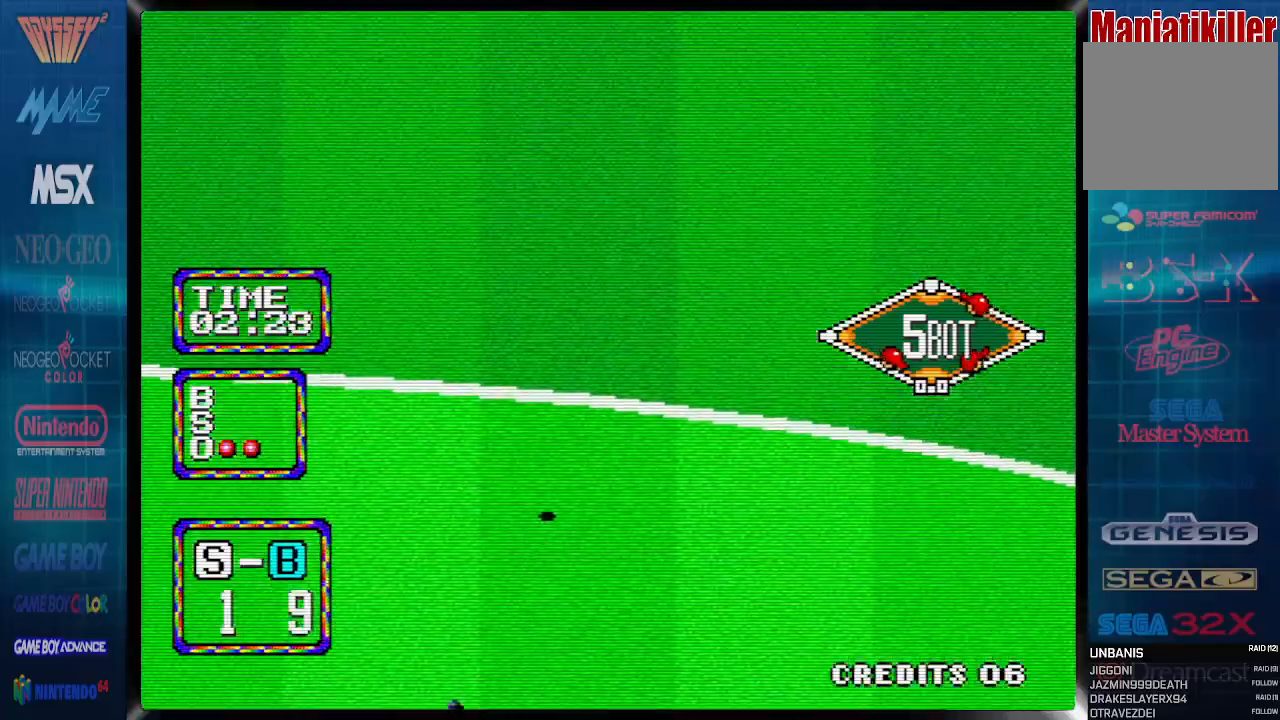
{"buttons": [], "events": []}
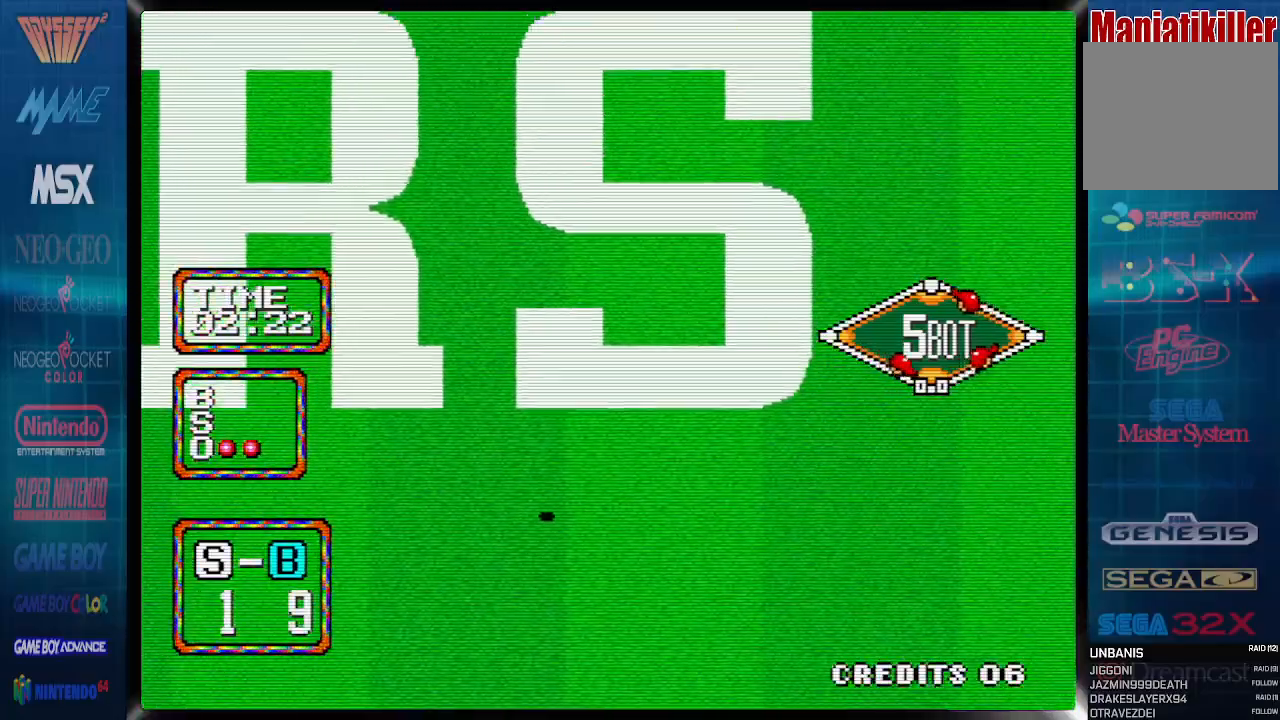
{"buttons": [], "events": []}
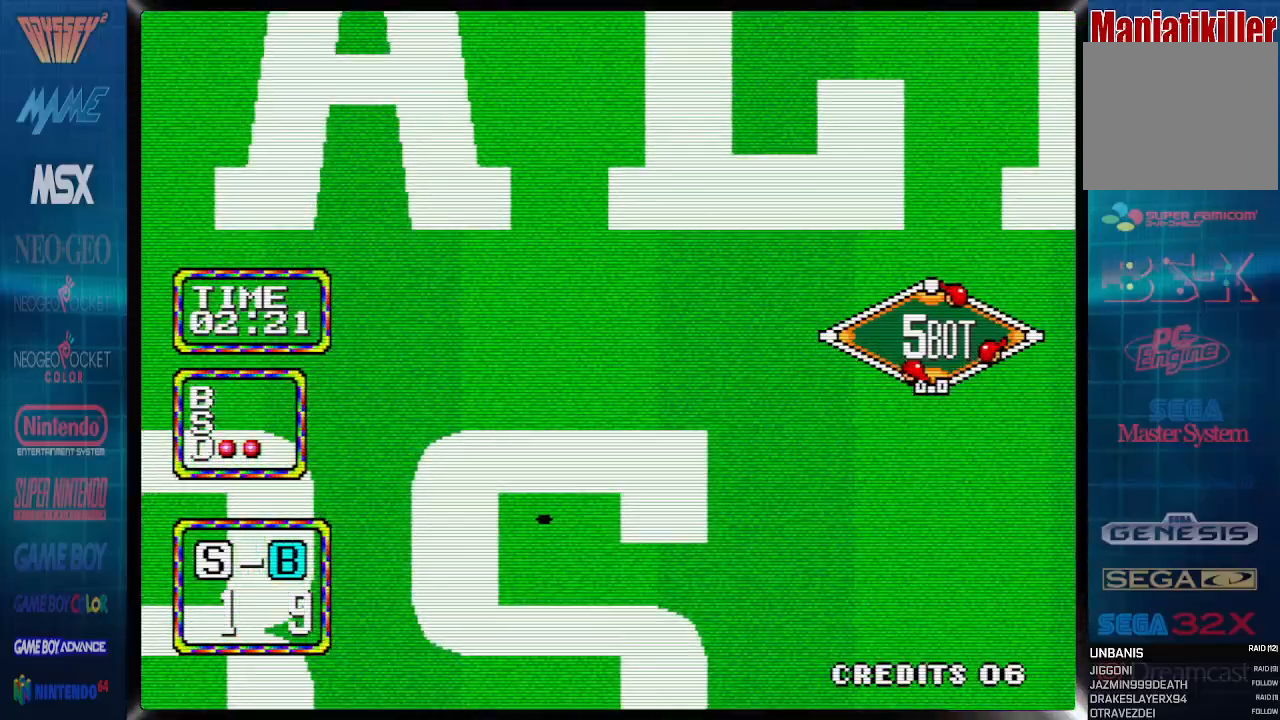
{"buttons": [], "events": []}
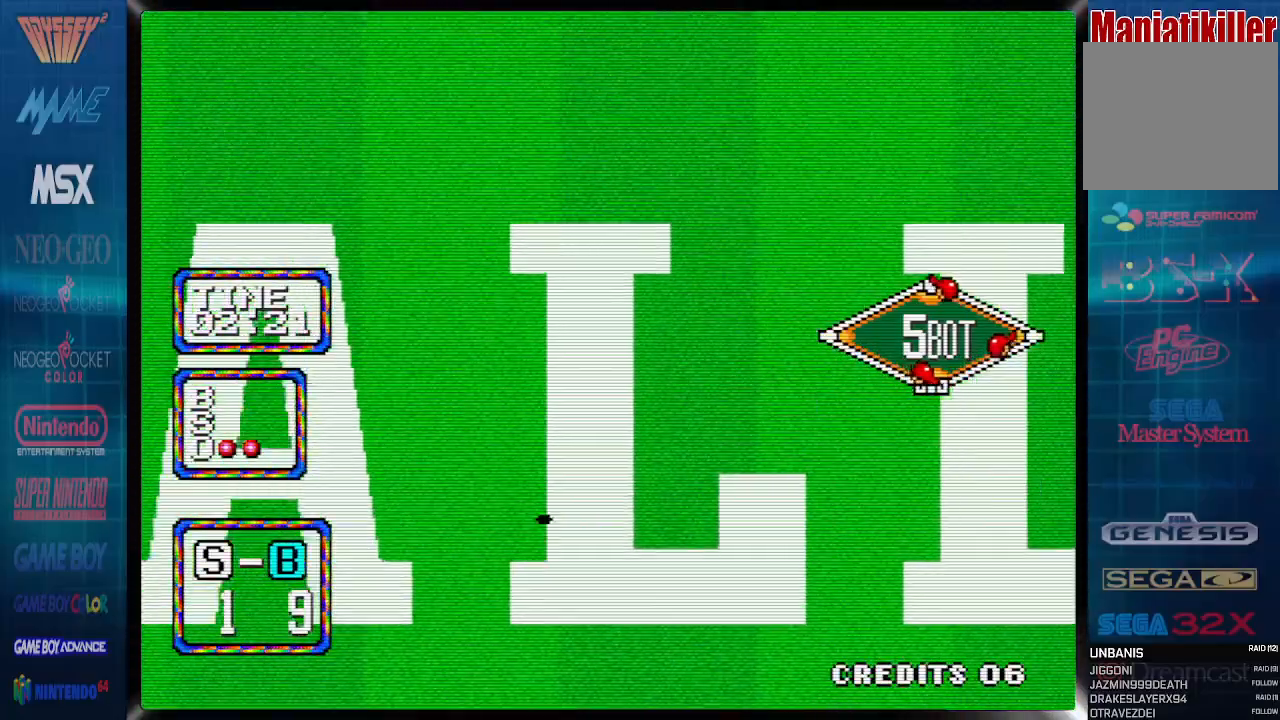
{"buttons": [], "events": []}
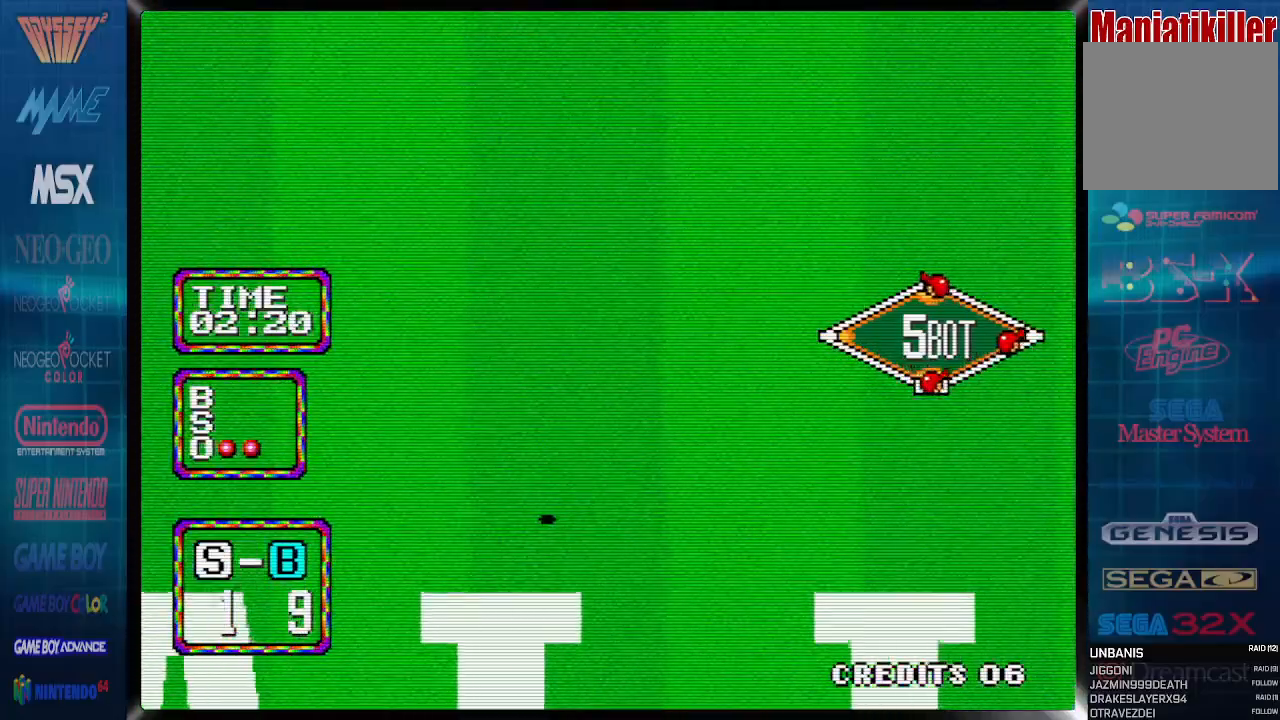
{"buttons": [], "events": []}
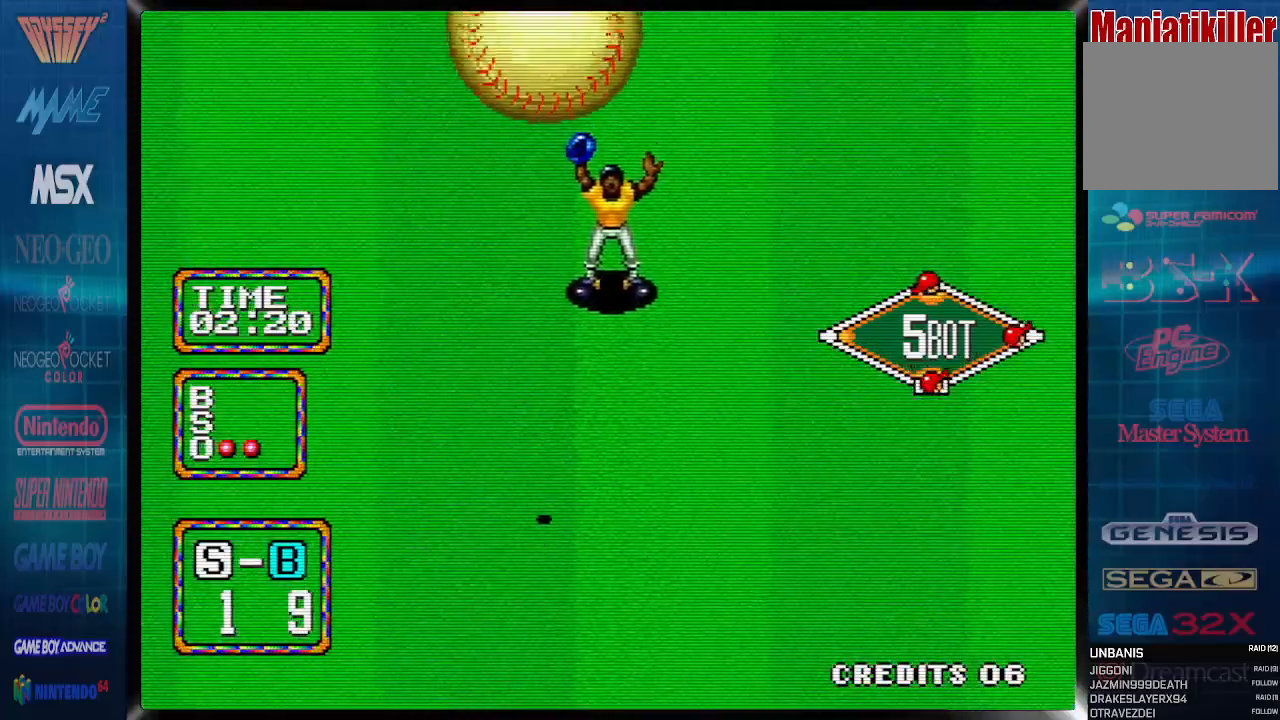
{"buttons": ["CROSS"], "events": [[100, "CROSS", "down"]]}
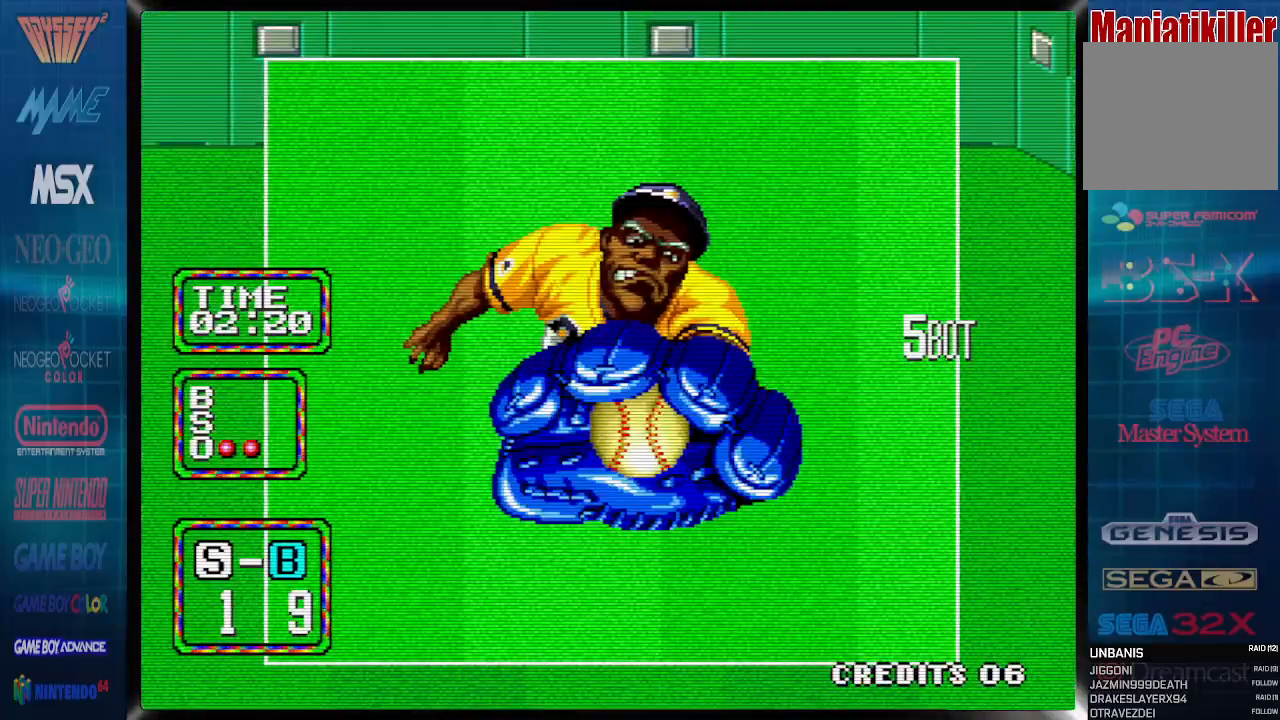
{"buttons": ["CROSS"], "events": []}
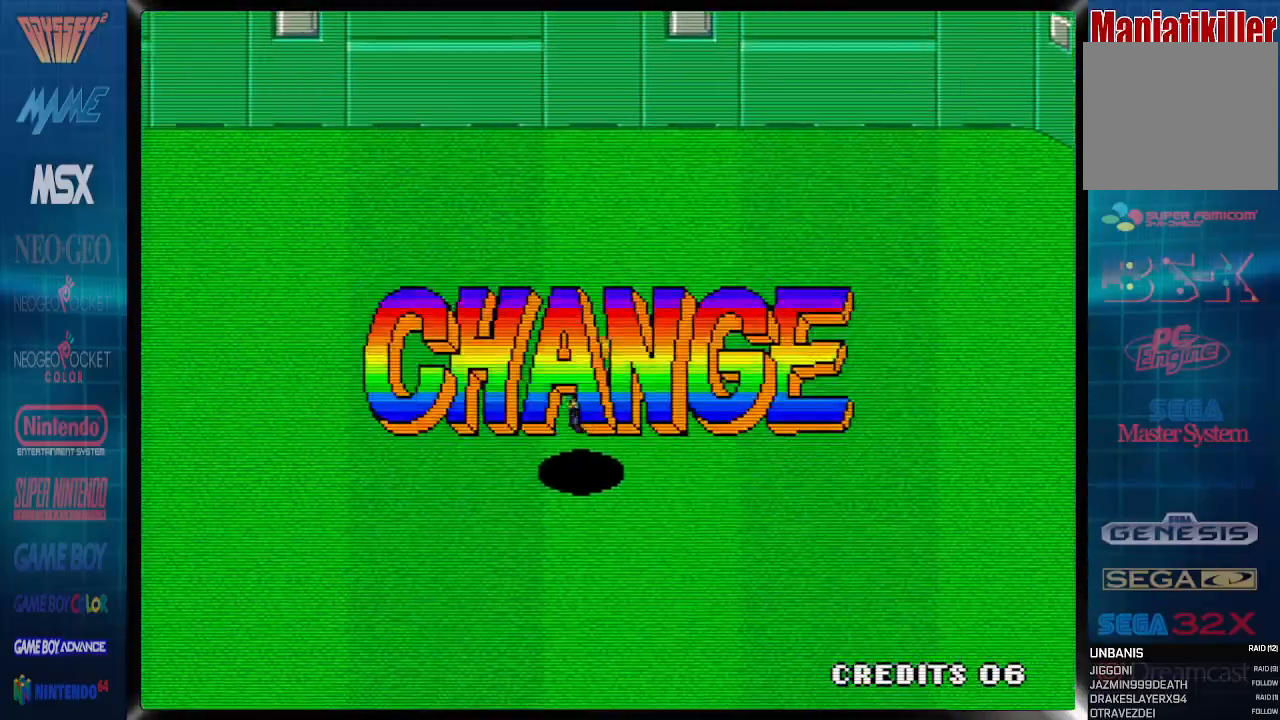
{"buttons": ["CROSS"], "events": []}
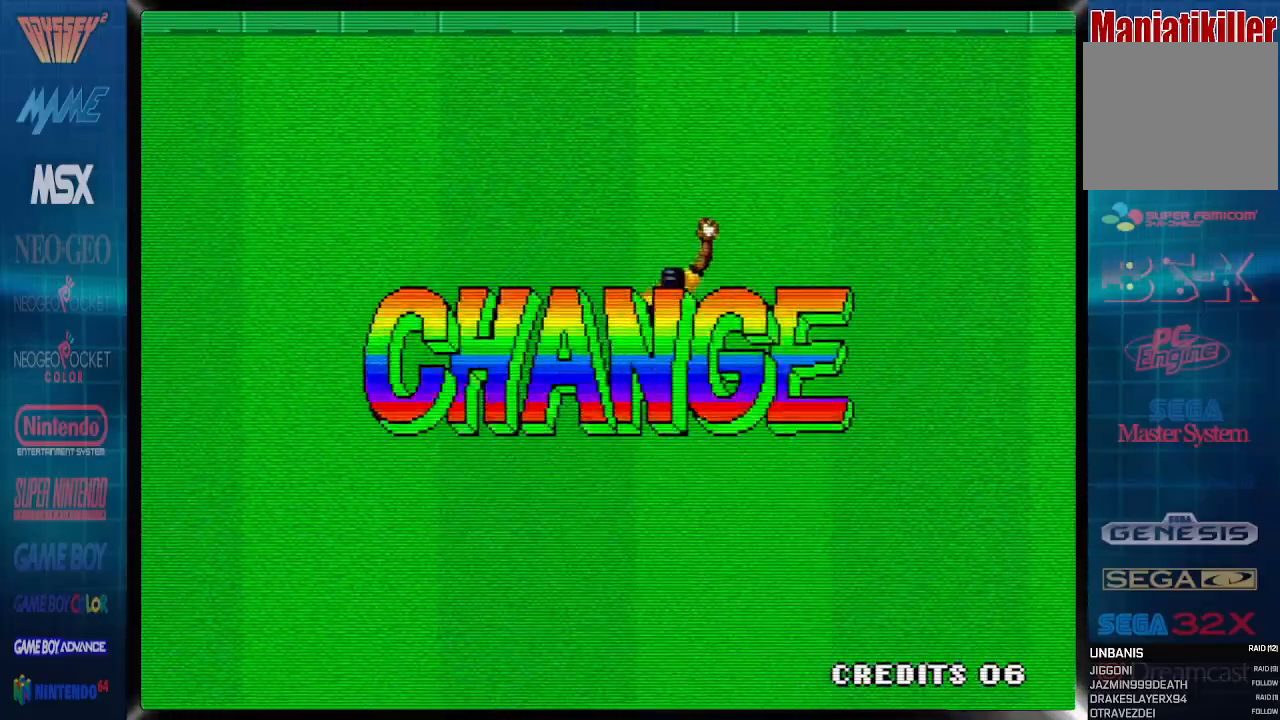
{"buttons": [], "events": [[333, "CROSS", "up"]]}
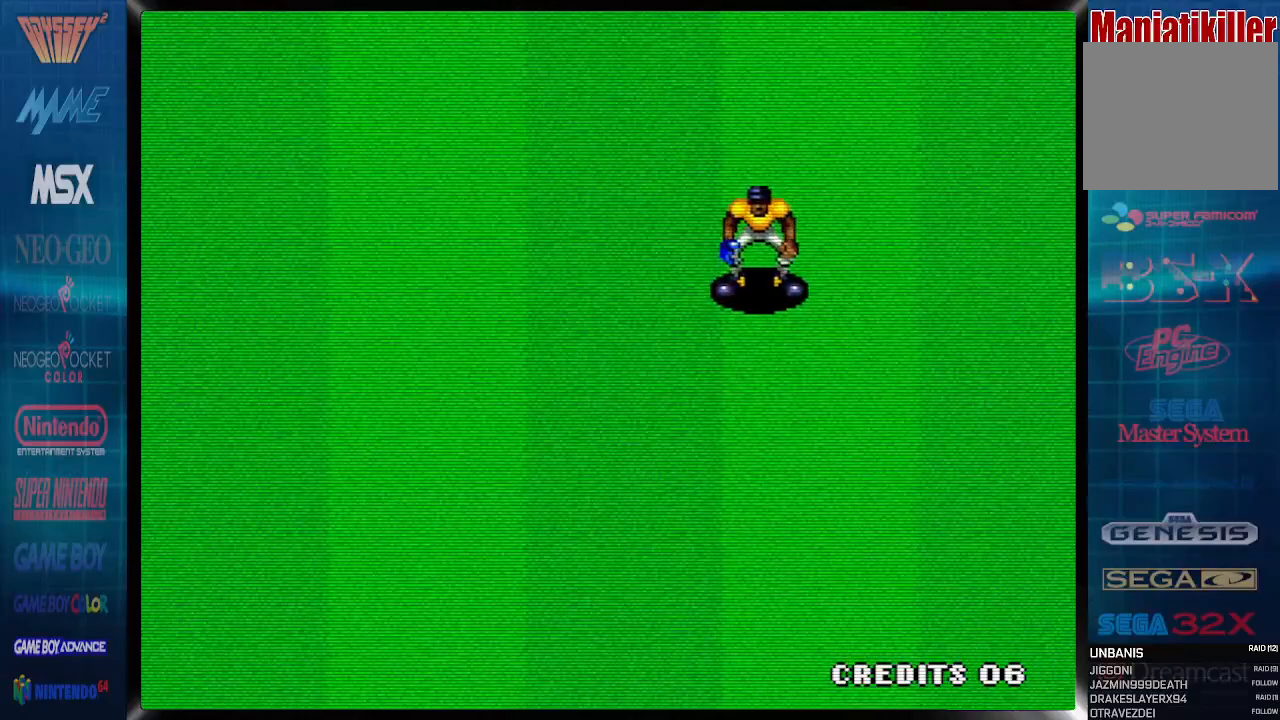
{"buttons": [], "events": []}
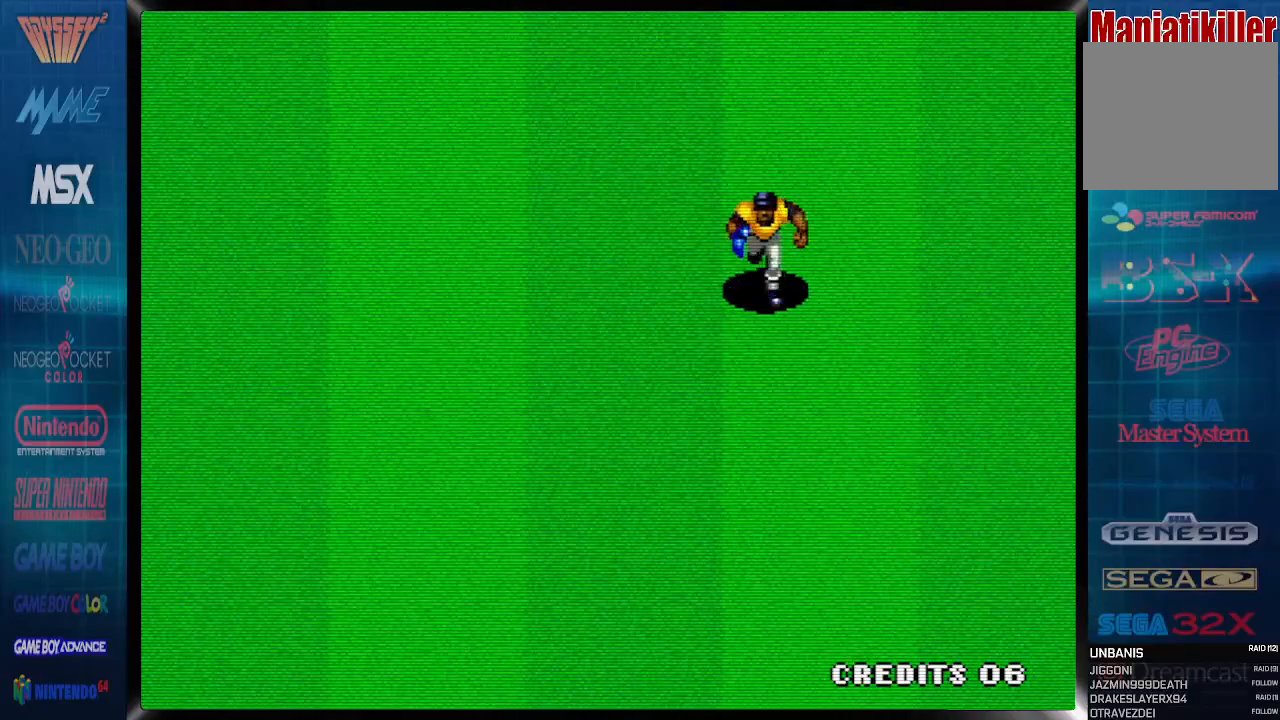
{"buttons": [], "events": []}
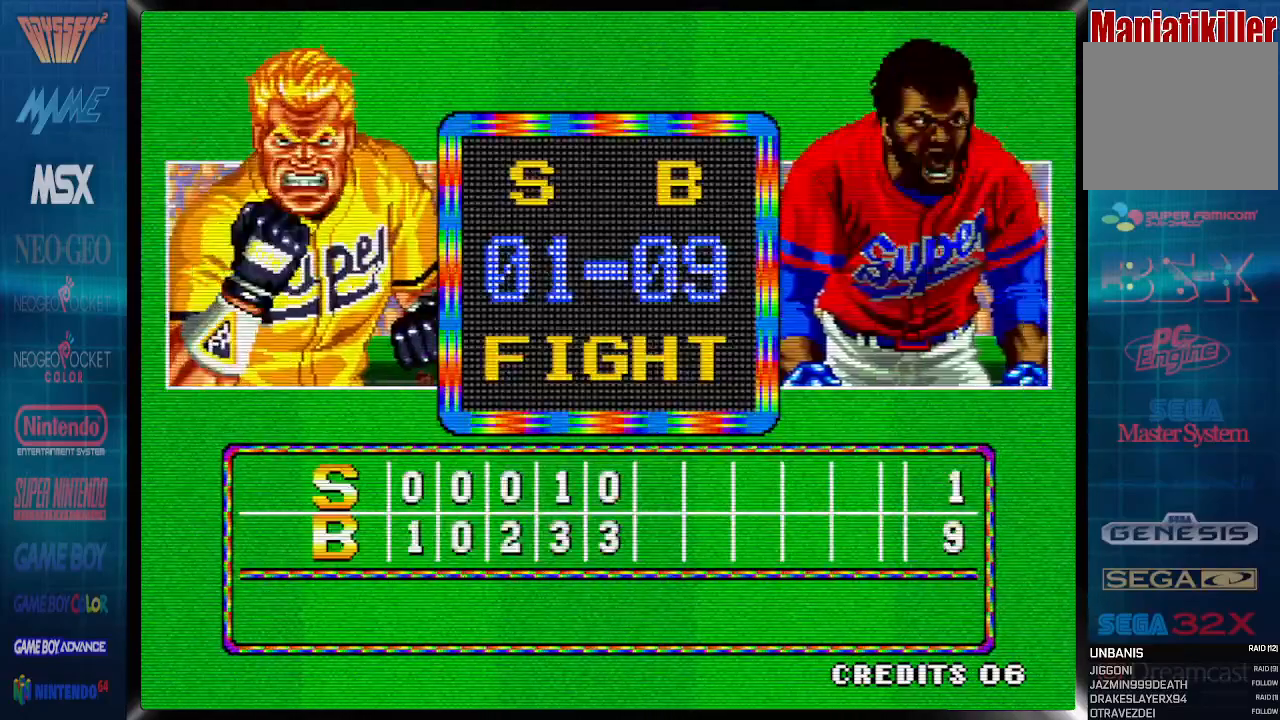
{"buttons": [], "events": []}
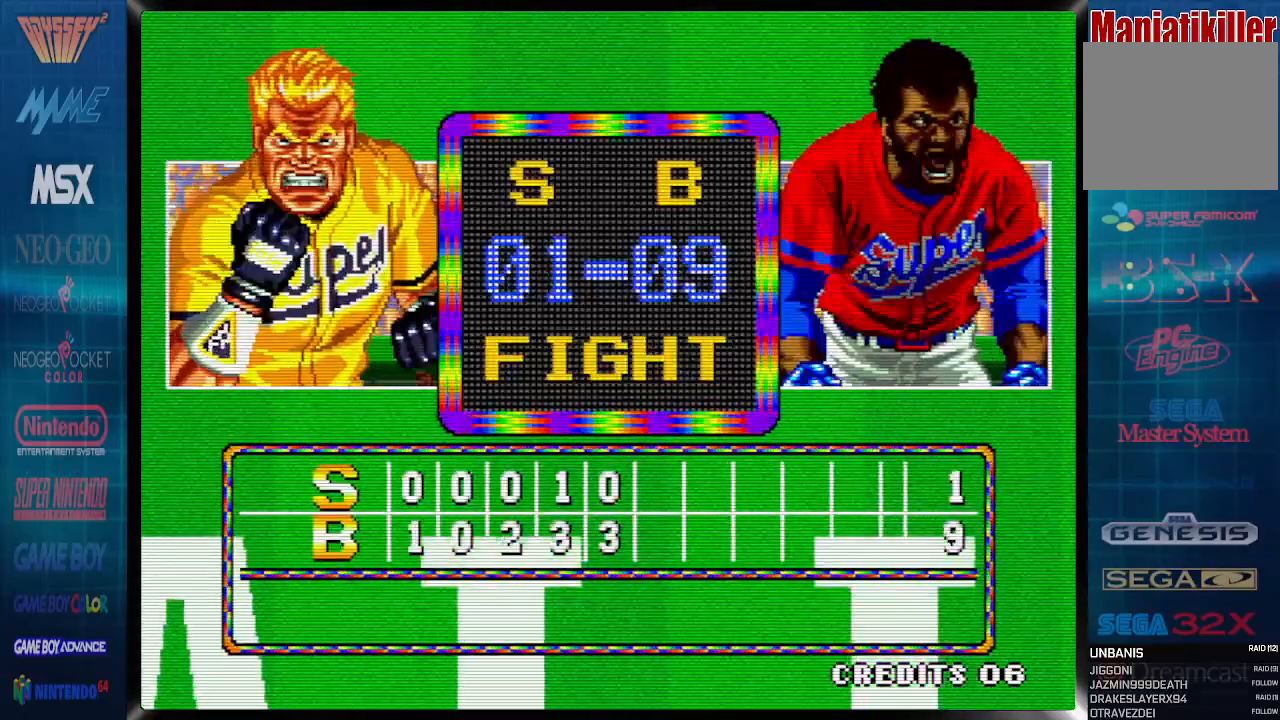
{"buttons": [], "events": []}
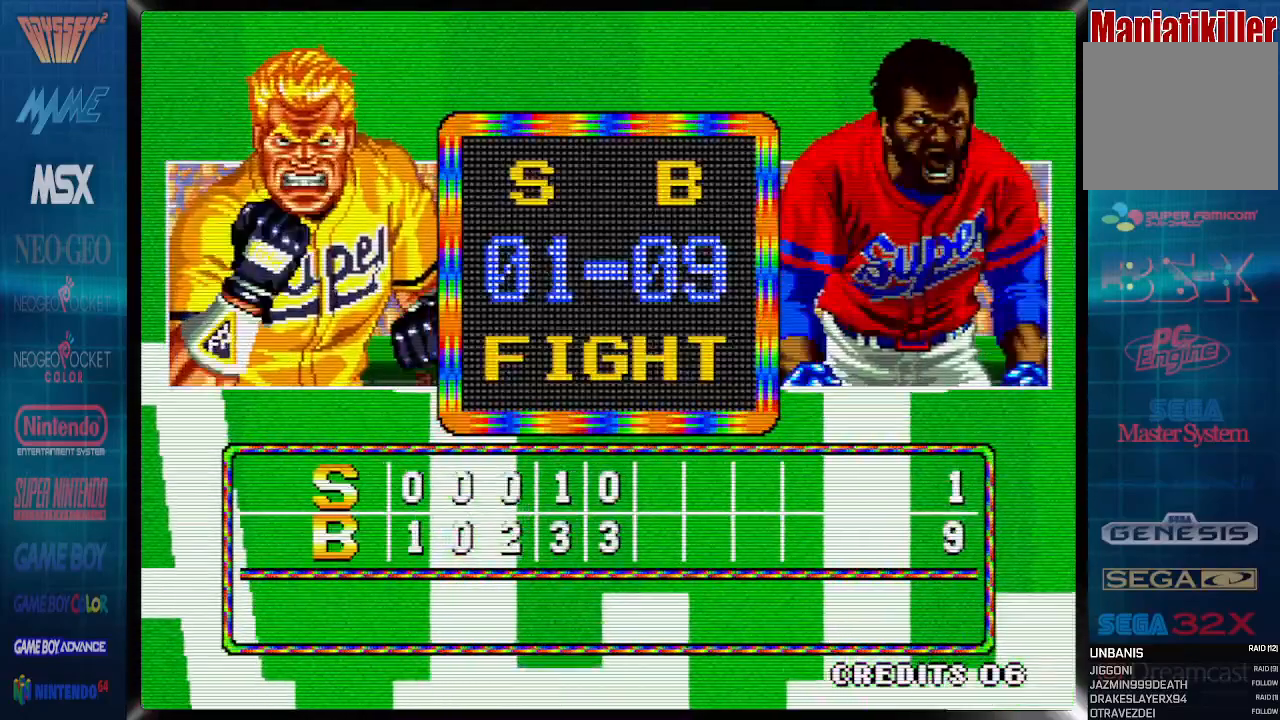
{"buttons": ["CROSS"], "events": [[100, "CROSS", "down"]]}
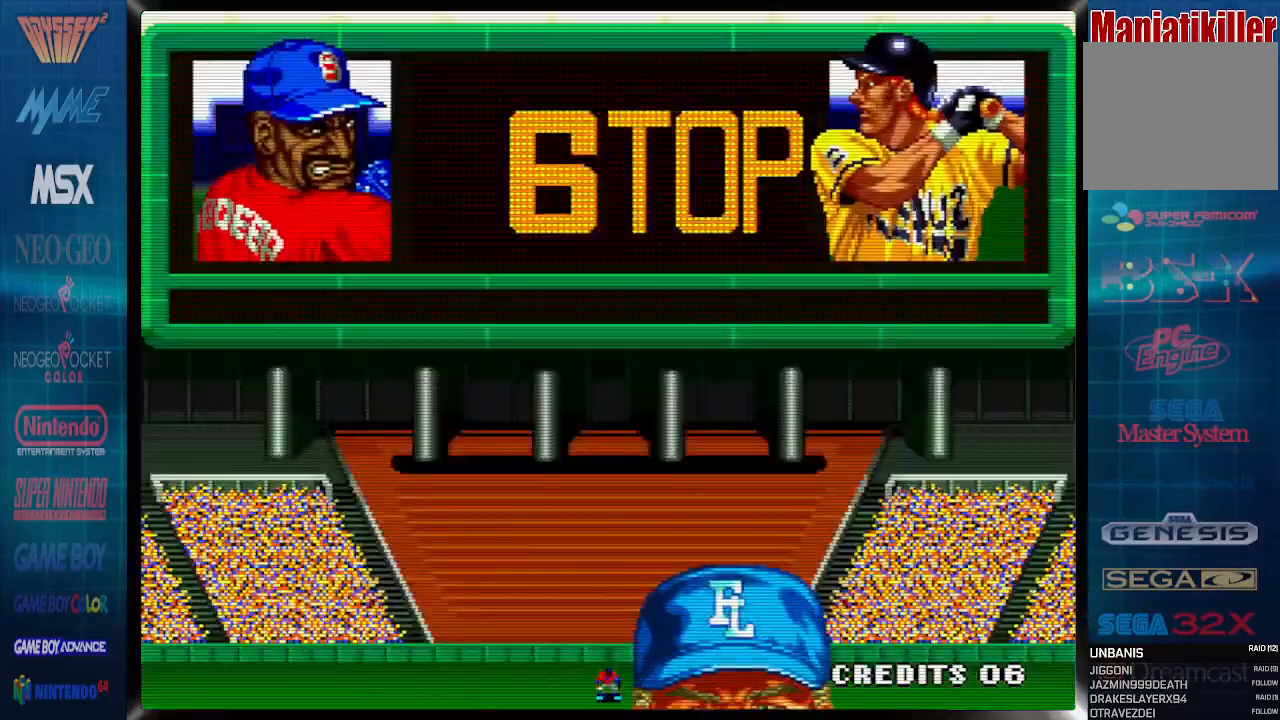
{"buttons": [], "events": [[367, "CROSS", "up"]]}
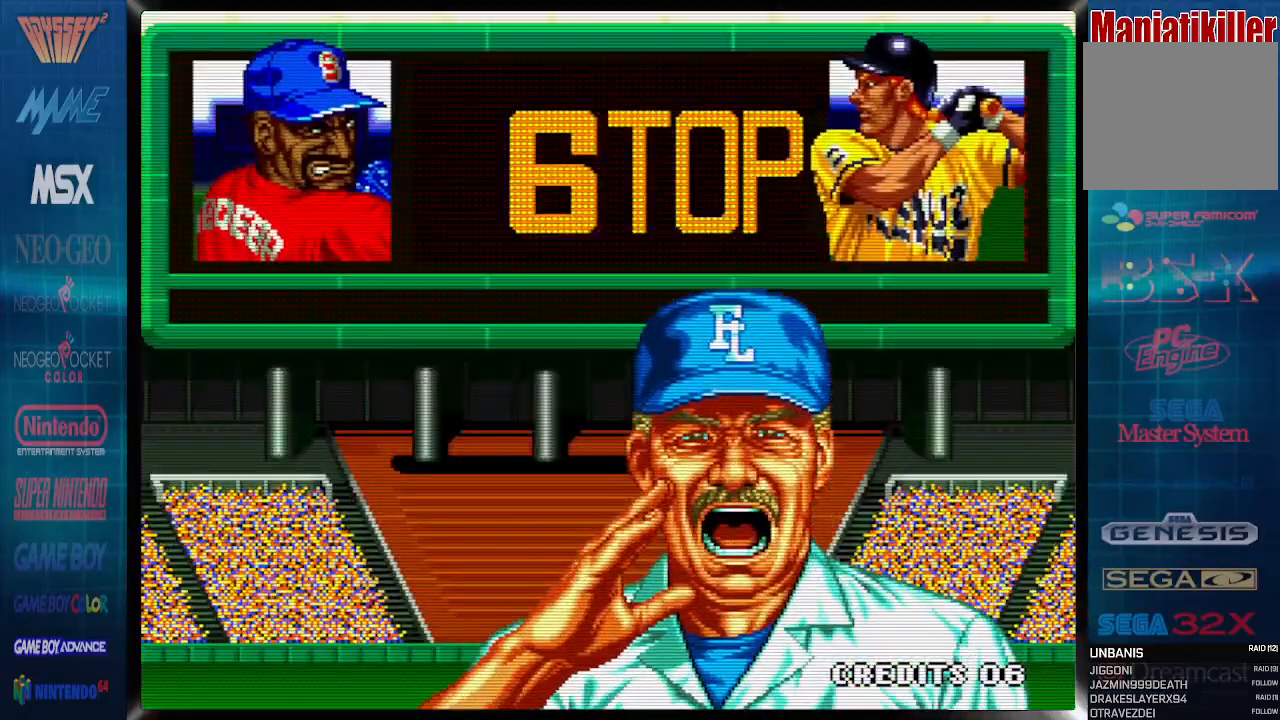
{"buttons": ["CROSS"], "events": [[67, "CROSS", "down"]]}